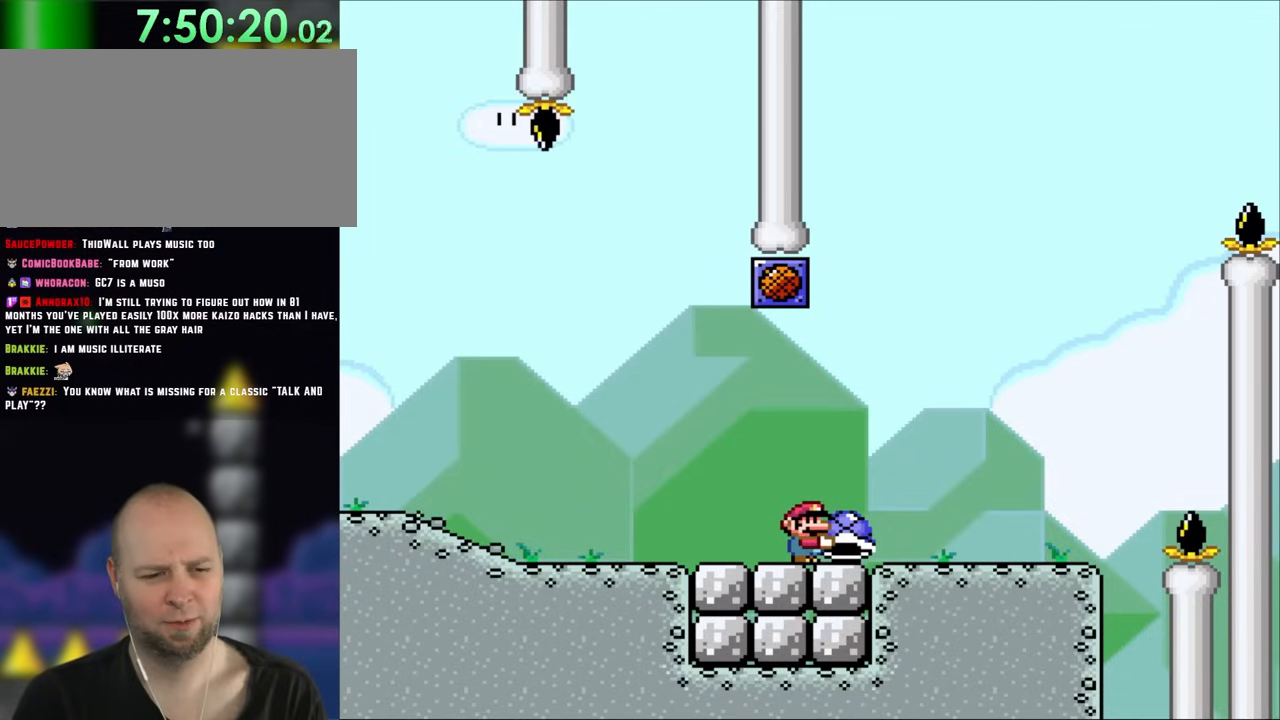
Gameplay with a controller (Nintendo layout); each line is a JSON object with the inputs held at the frame after it (dt_ms = milliseconds from this image to that frame). "events" lists button and stick changes between this image and that frame as [ms after this image, input, new state], when the widget could be followed in between. Not read: L1 L3 R3 Y.
{"dt_ms": 500, "buttons": [], "events": []}
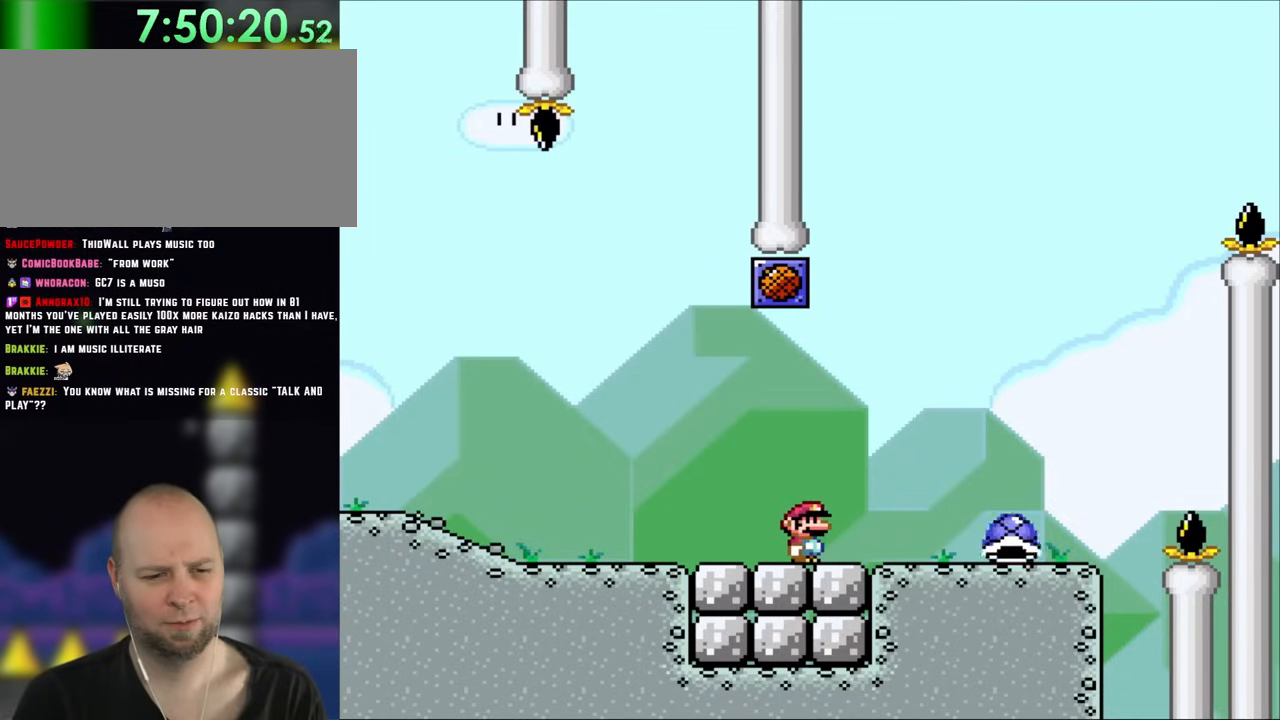
{"dt_ms": 1000, "buttons": []}
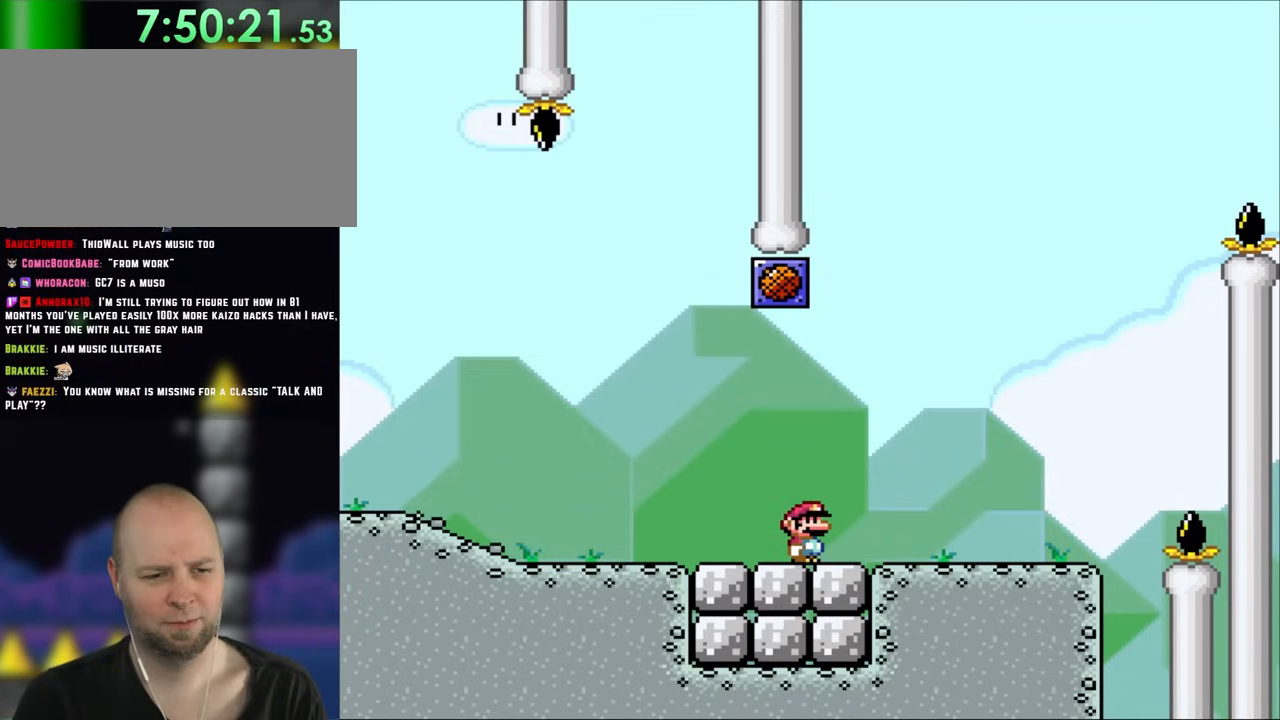
{"dt_ms": 500, "buttons": ["DPAD_RIGHT"], "events": [[350, "DPAD_RIGHT", "down"]]}
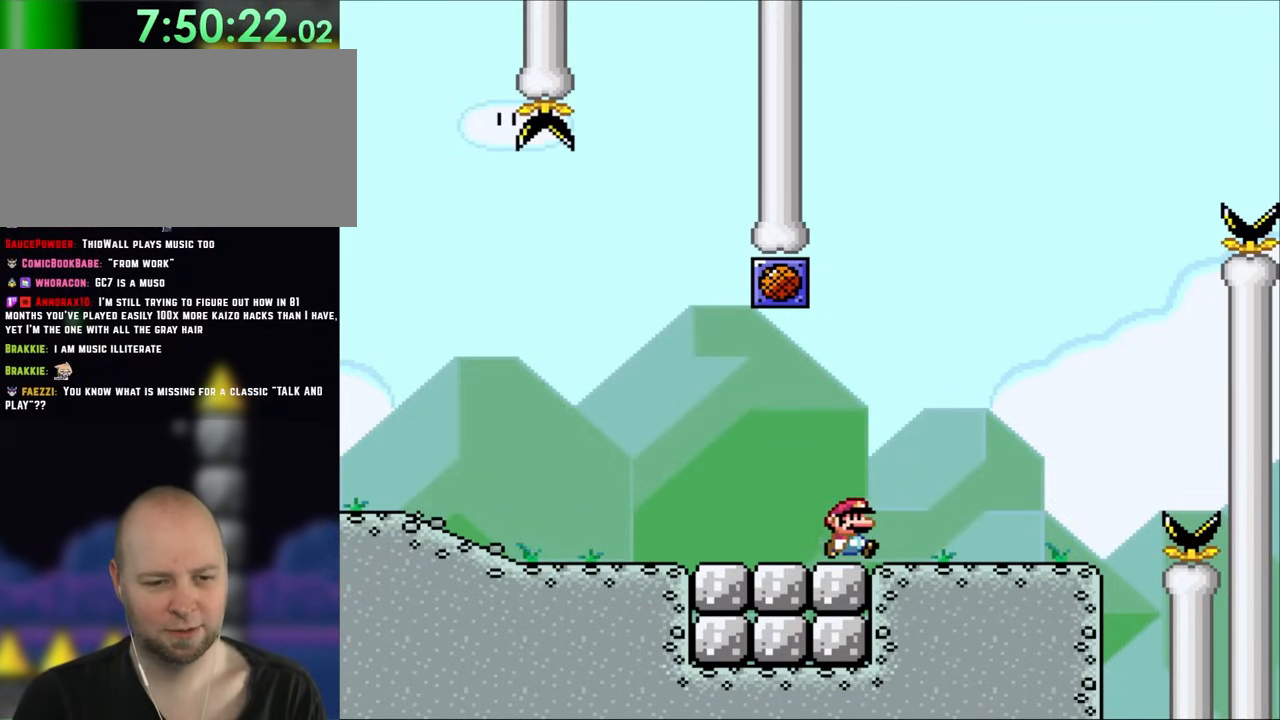
{"dt_ms": 500, "buttons": ["DPAD_RIGHT"], "events": [[267, "B", "down"], [383, "B", "up"]]}
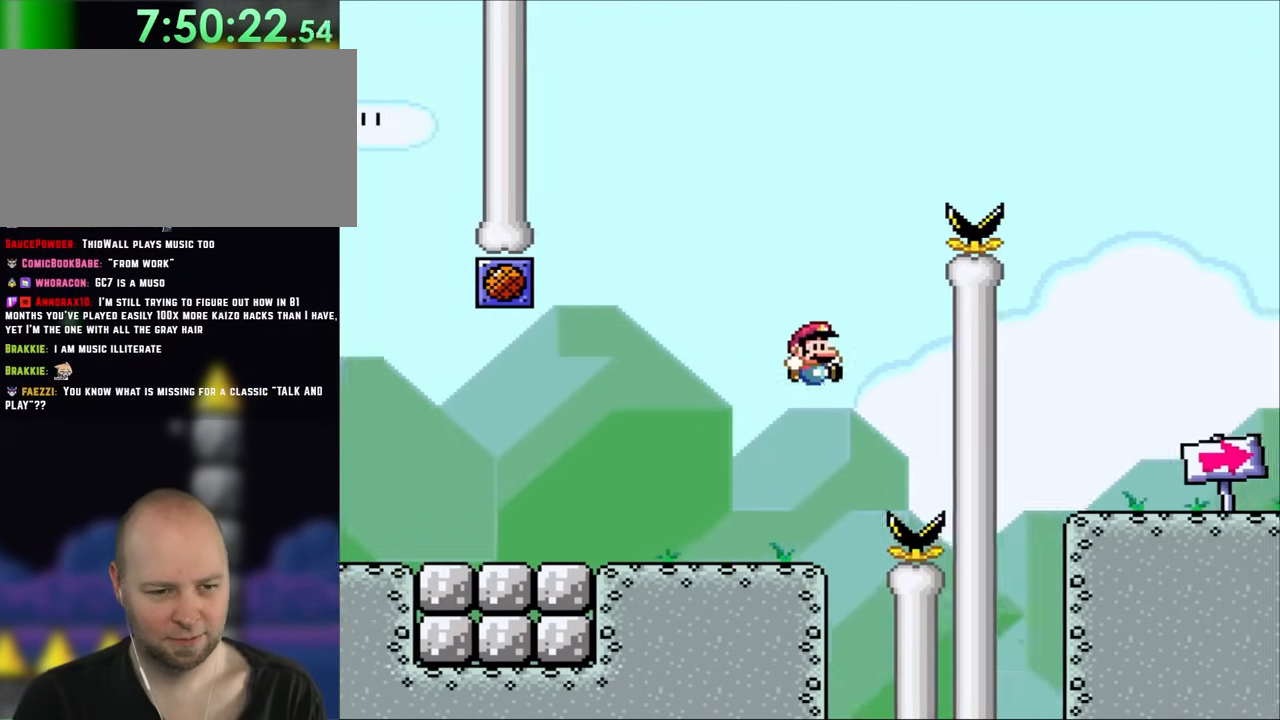
{"dt_ms": 500, "buttons": [], "events": [[200, "DPAD_RIGHT", "up"], [250, "DPAD_LEFT", "down"], [367, "B", "down"], [367, "DPAD_LEFT", "up"], [500, "B", "up"]]}
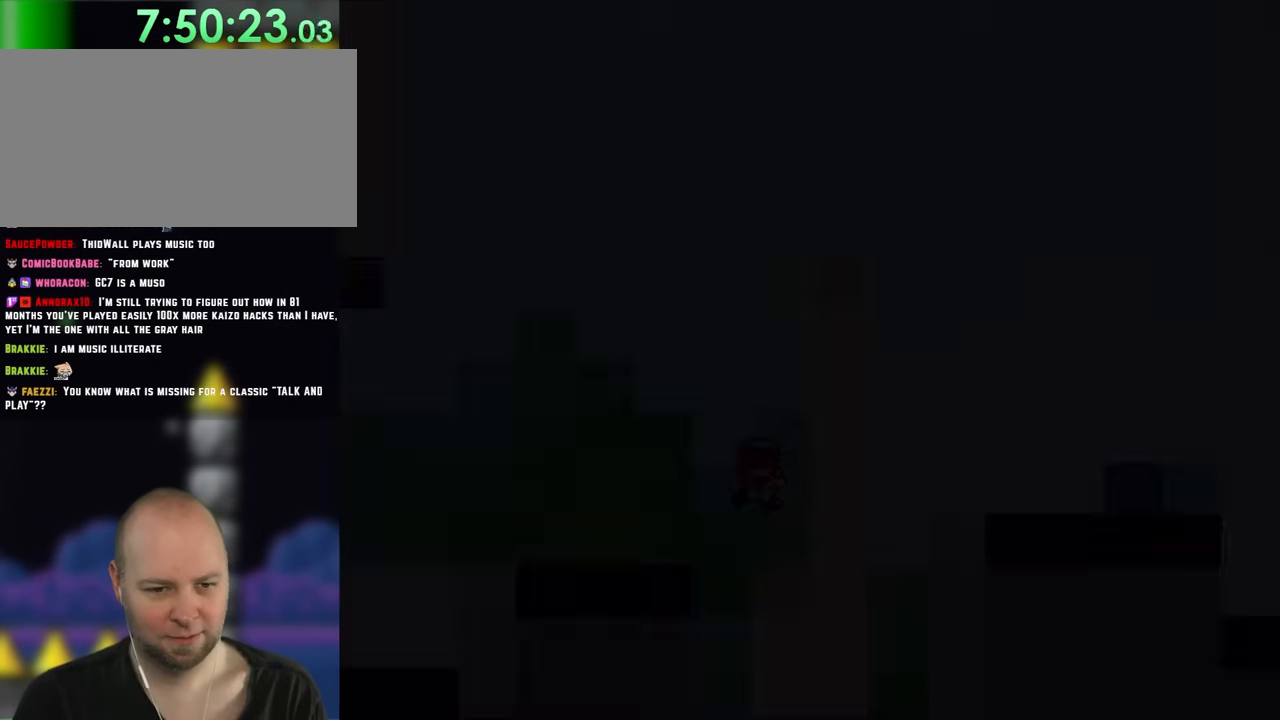
{"dt_ms": 1000, "buttons": ["DPAD_RIGHT"]}
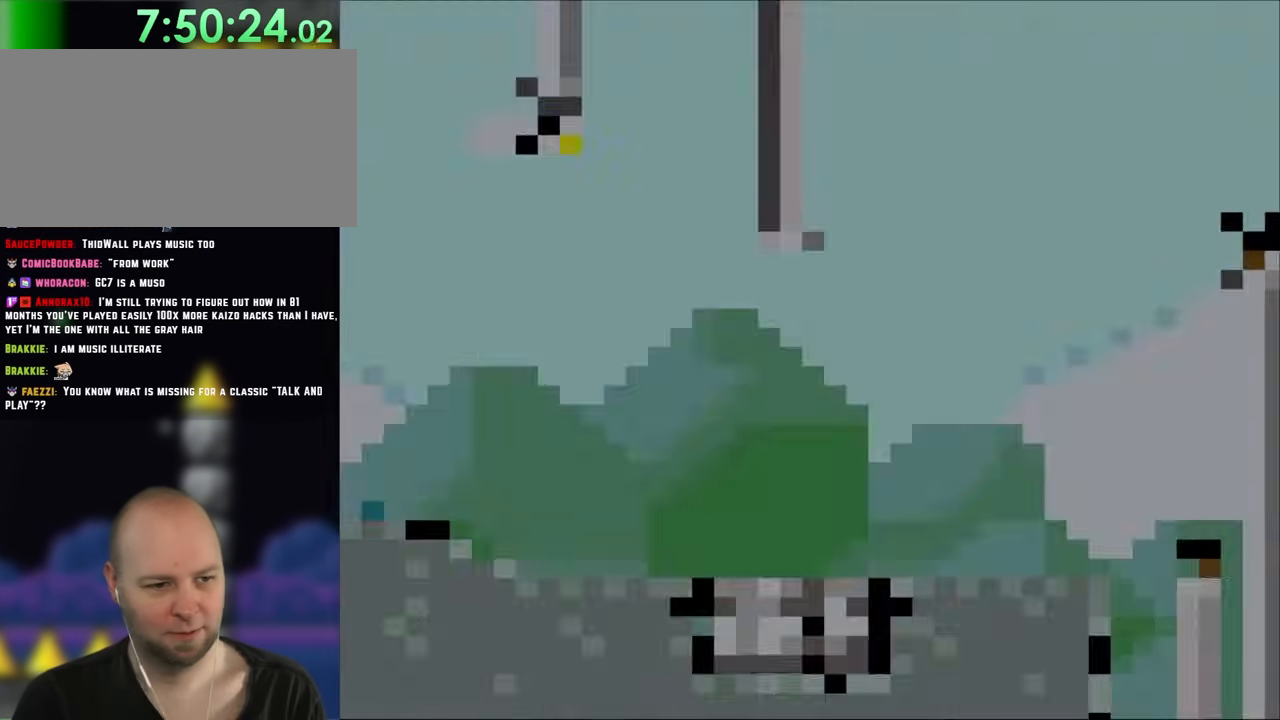
{"dt_ms": 500, "buttons": ["DPAD_RIGHT"]}
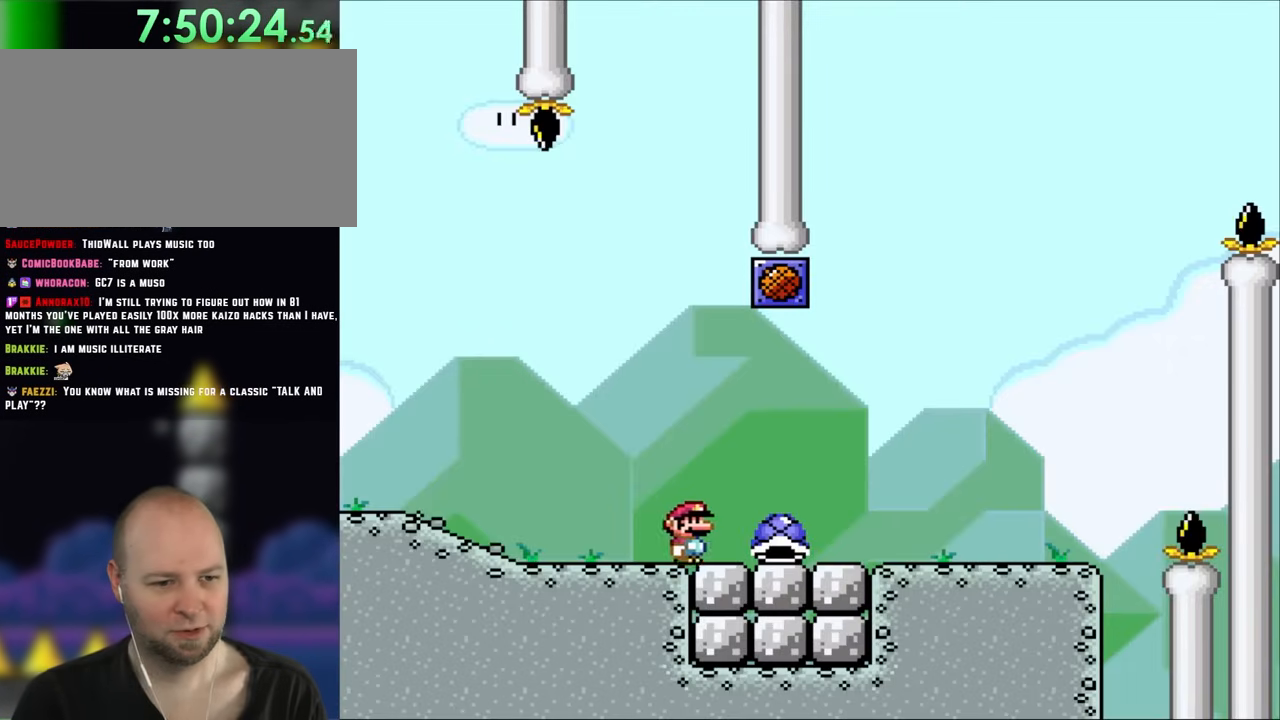
{"dt_ms": 500, "buttons": ["DPAD_RIGHT"], "events": []}
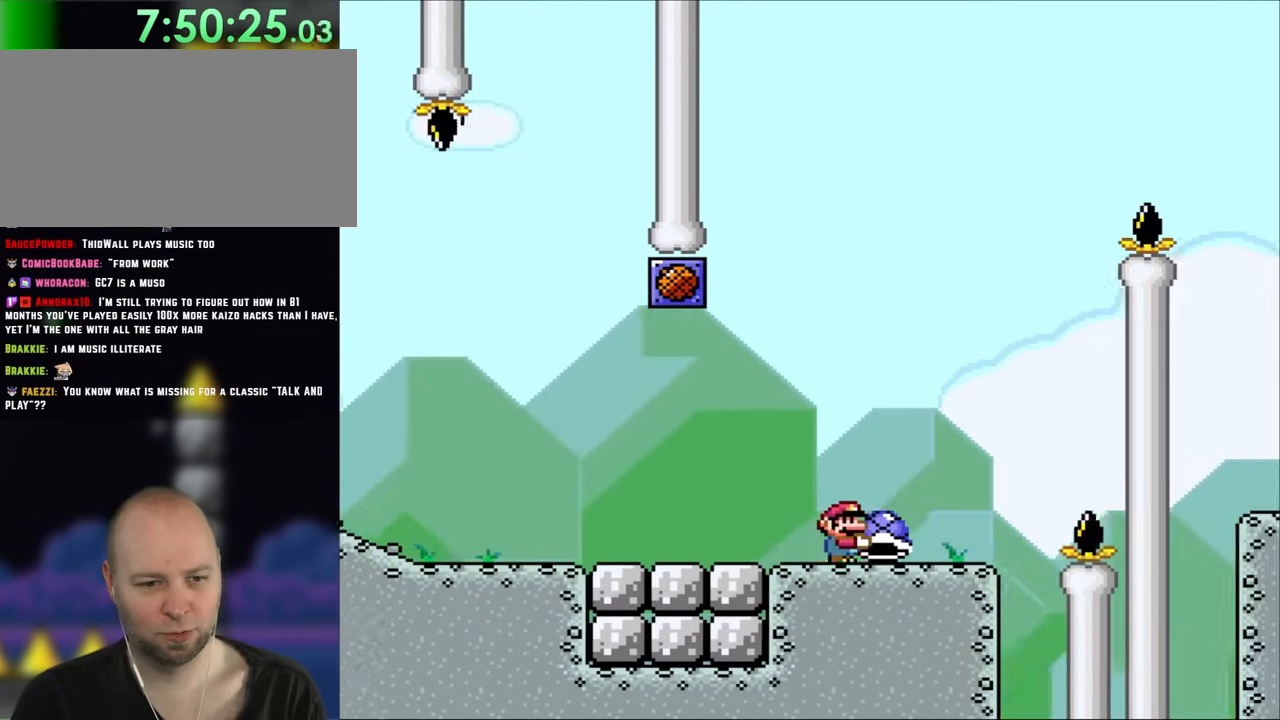
{"dt_ms": 500, "buttons": ["B", "DPAD_RIGHT"], "events": [[200, "B", "down"], [200, "DPAD_RIGHT", "up"], [250, "DPAD_LEFT", "down"], [367, "DPAD_LEFT", "up"], [467, "DPAD_RIGHT", "down"]]}
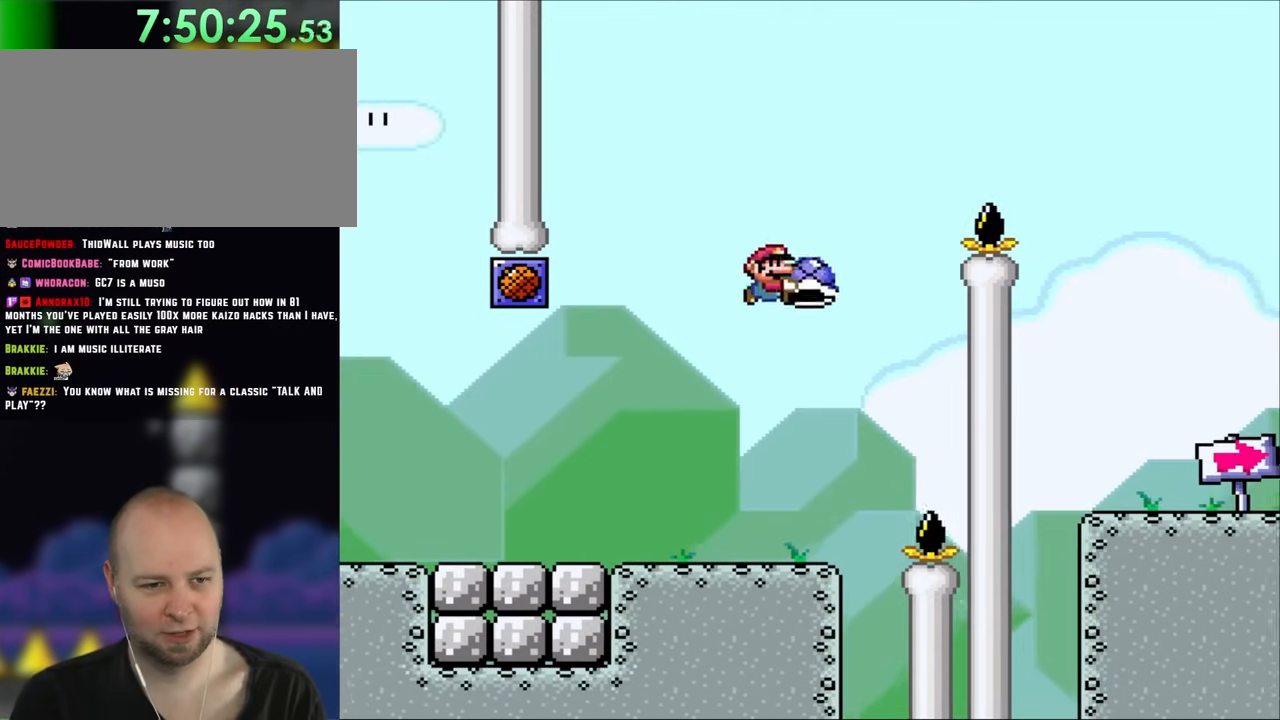
{"dt_ms": 500, "buttons": ["B", "DPAD_RIGHT"], "events": [[50, "DPAD_RIGHT", "up"], [483, "DPAD_RIGHT", "down"]]}
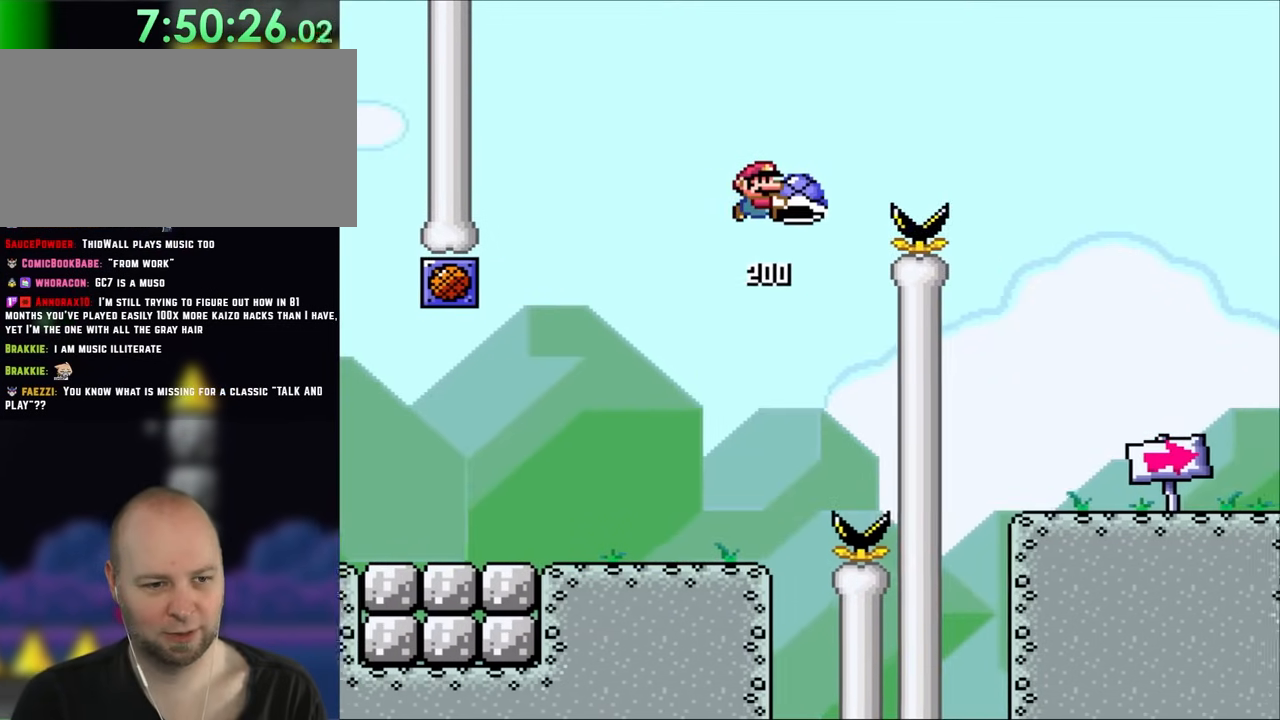
{"dt_ms": 500, "buttons": ["B", "DPAD_RIGHT"], "events": []}
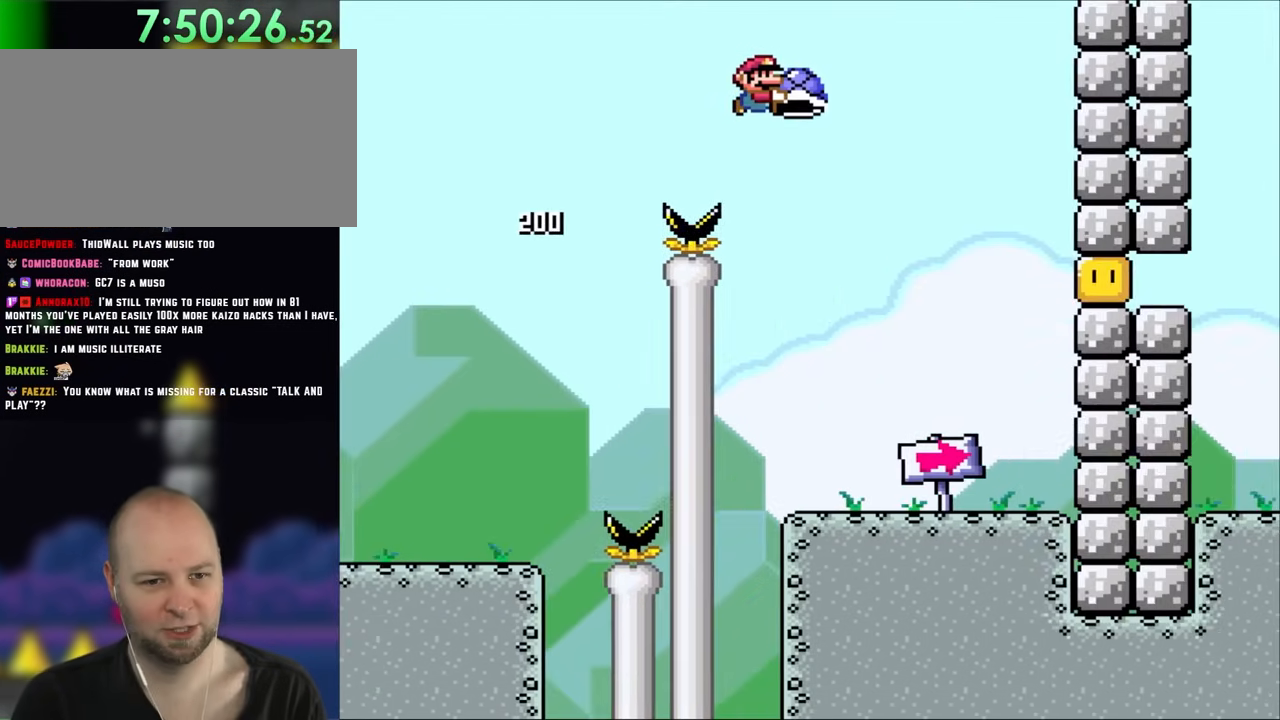
{"dt_ms": 500, "buttons": ["DPAD_LEFT"], "events": [[317, "B", "up"], [333, "DPAD_RIGHT", "up"], [450, "DPAD_LEFT", "down"]]}
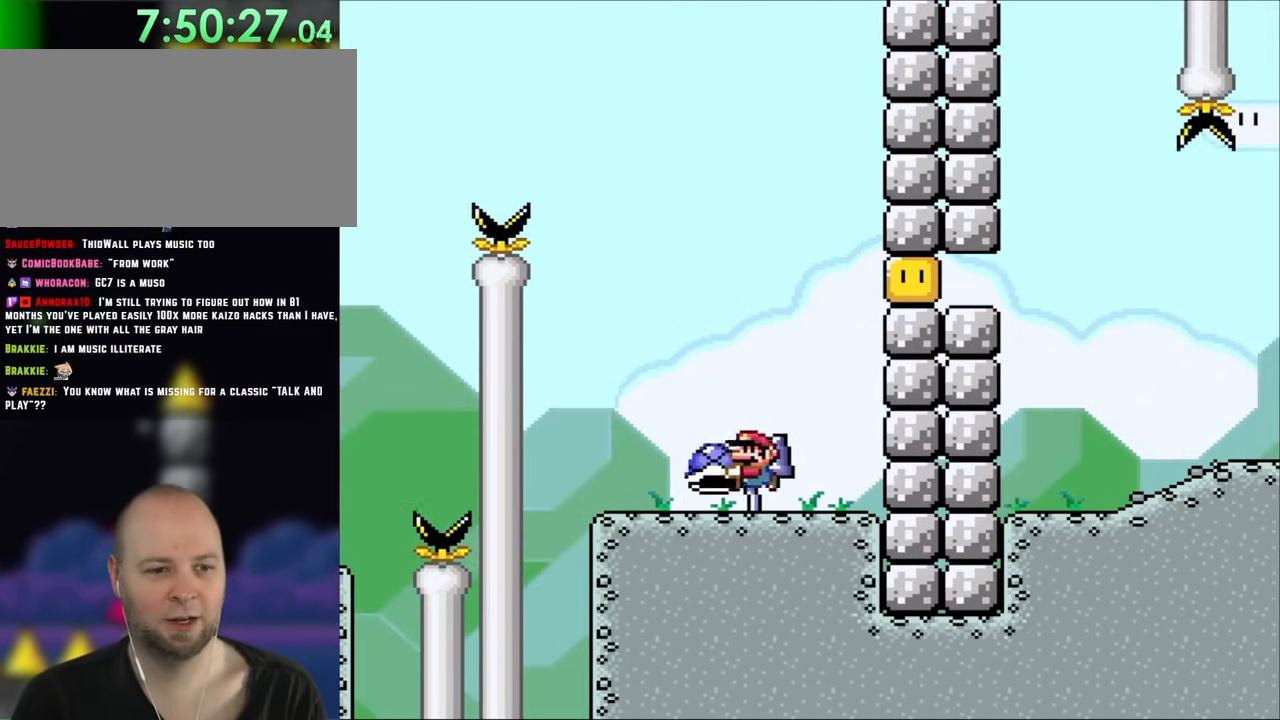
{"dt_ms": 500, "buttons": [], "events": [[83, "DPAD_LEFT", "up"], [250, "DPAD_RIGHT", "down"], [317, "DPAD_RIGHT", "up"]]}
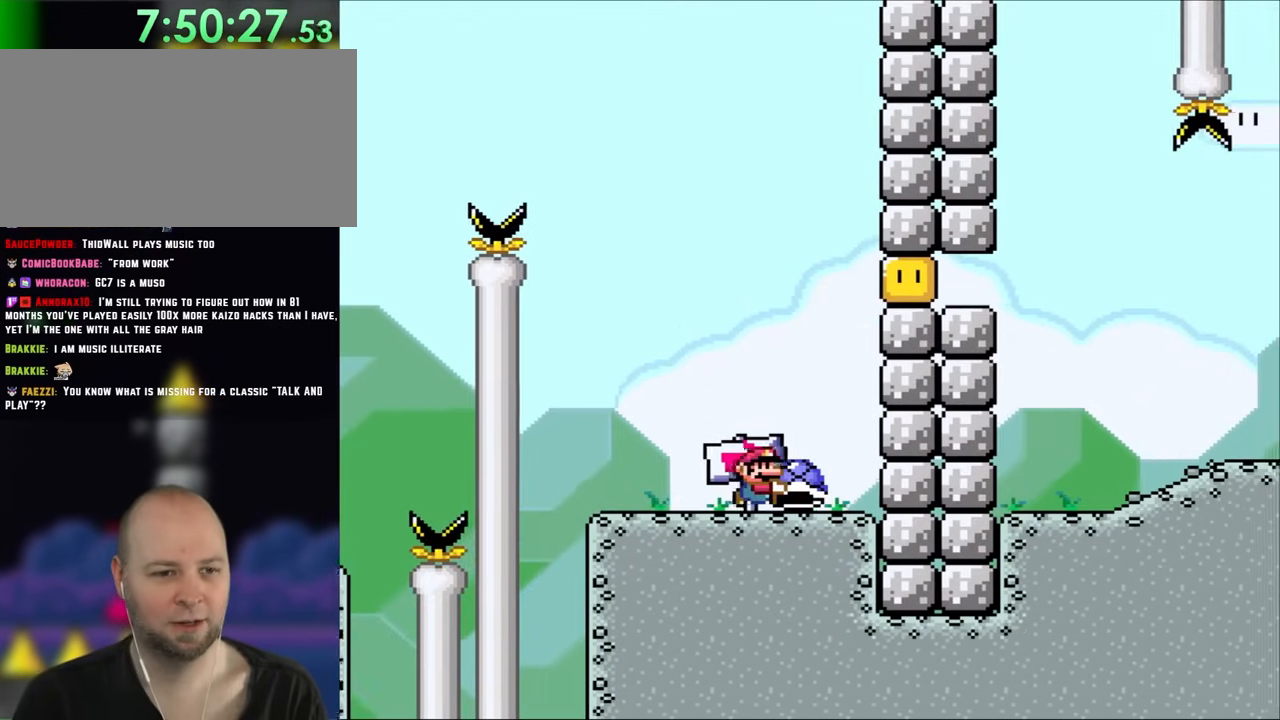
{"dt_ms": 500, "buttons": ["DPAD_LEFT"], "events": [[33, "DPAD_RIGHT", "down"], [383, "DPAD_RIGHT", "up"], [483, "DPAD_LEFT", "down"]]}
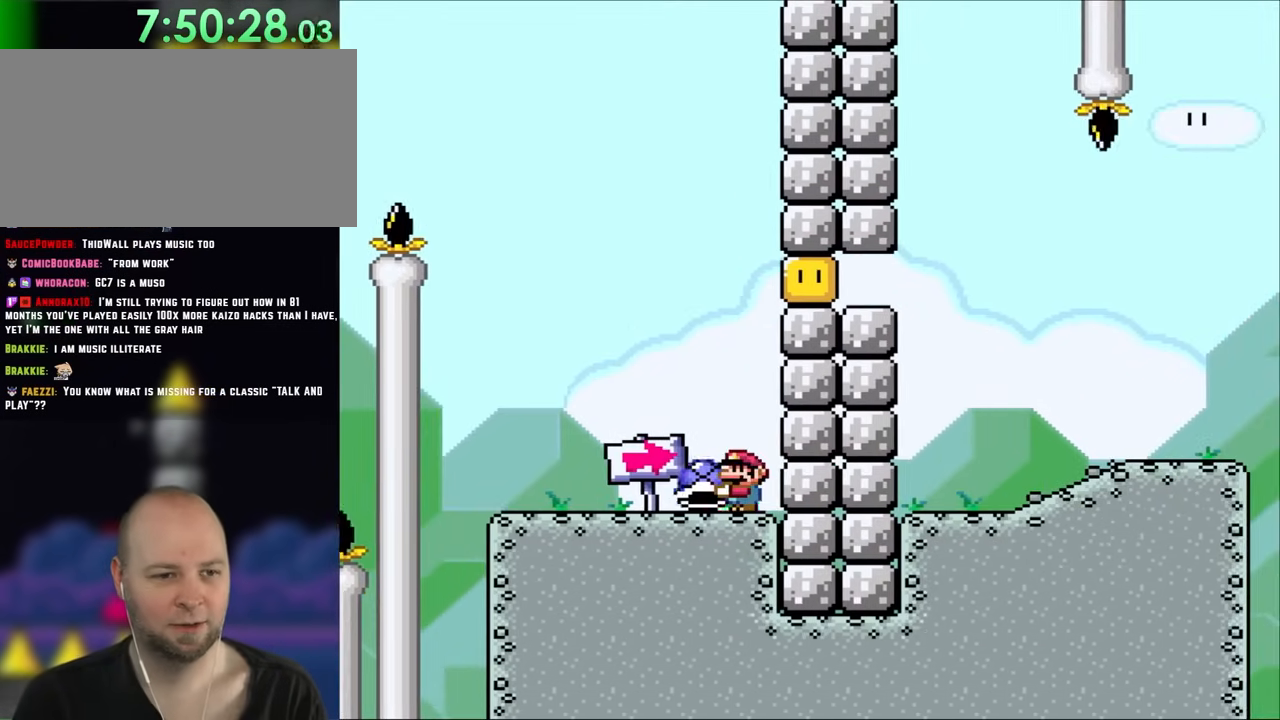
{"dt_ms": 500, "buttons": ["B", "DPAD_RIGHT"], "events": [[333, "DPAD_LEFT", "up"], [367, "B", "down"], [433, "DPAD_RIGHT", "down"]]}
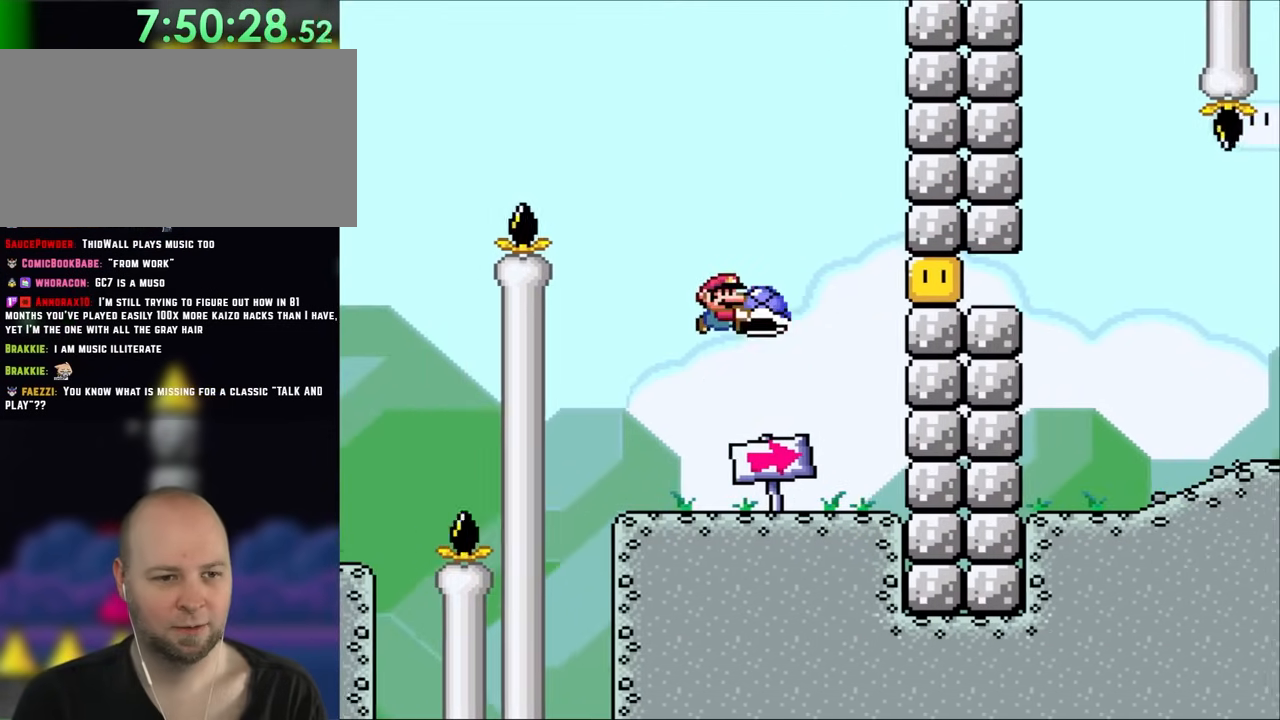
{"dt_ms": 500, "buttons": ["B", "DPAD_RIGHT"], "events": [[50, "DPAD_RIGHT", "up"], [250, "DPAD_RIGHT", "down"]]}
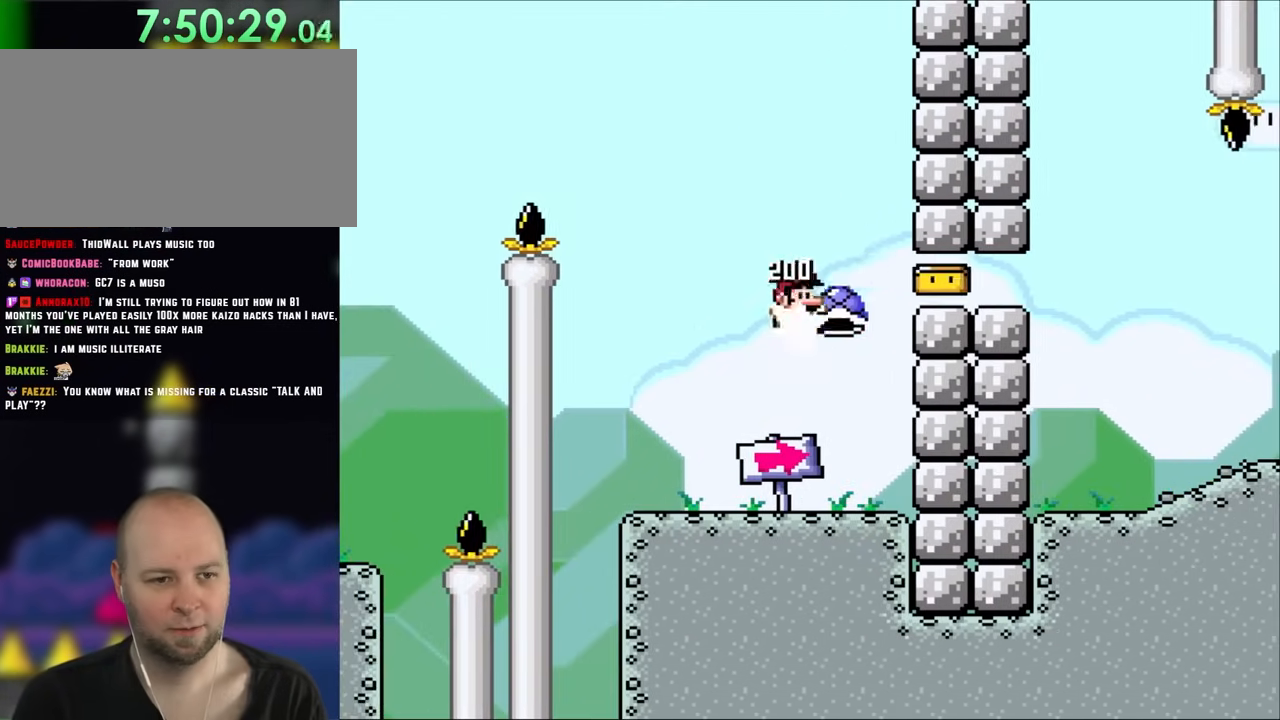
{"dt_ms": 500, "buttons": ["B"], "events": [[100, "DPAD_RIGHT", "up"], [167, "DPAD_LEFT", "down"], [350, "DPAD_LEFT", "up"]]}
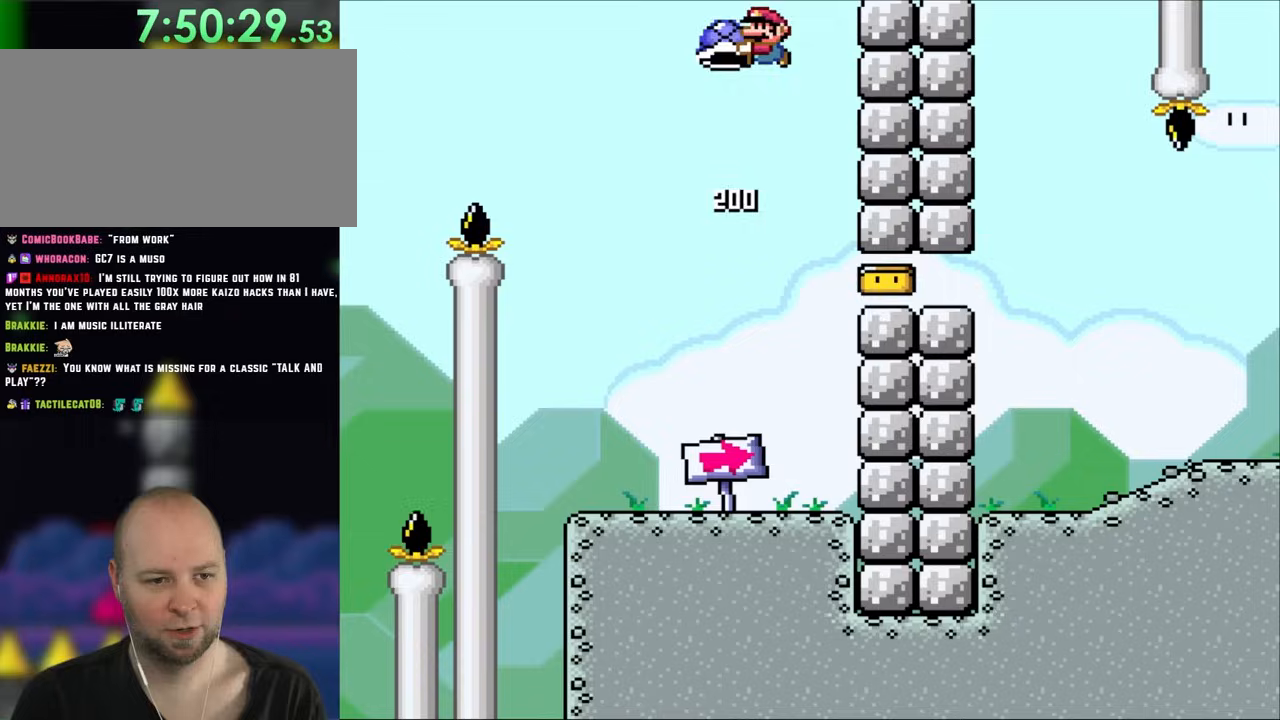
{"dt_ms": 500, "buttons": ["B", "DPAD_RIGHT"], "events": [[317, "DPAD_RIGHT", "down"]]}
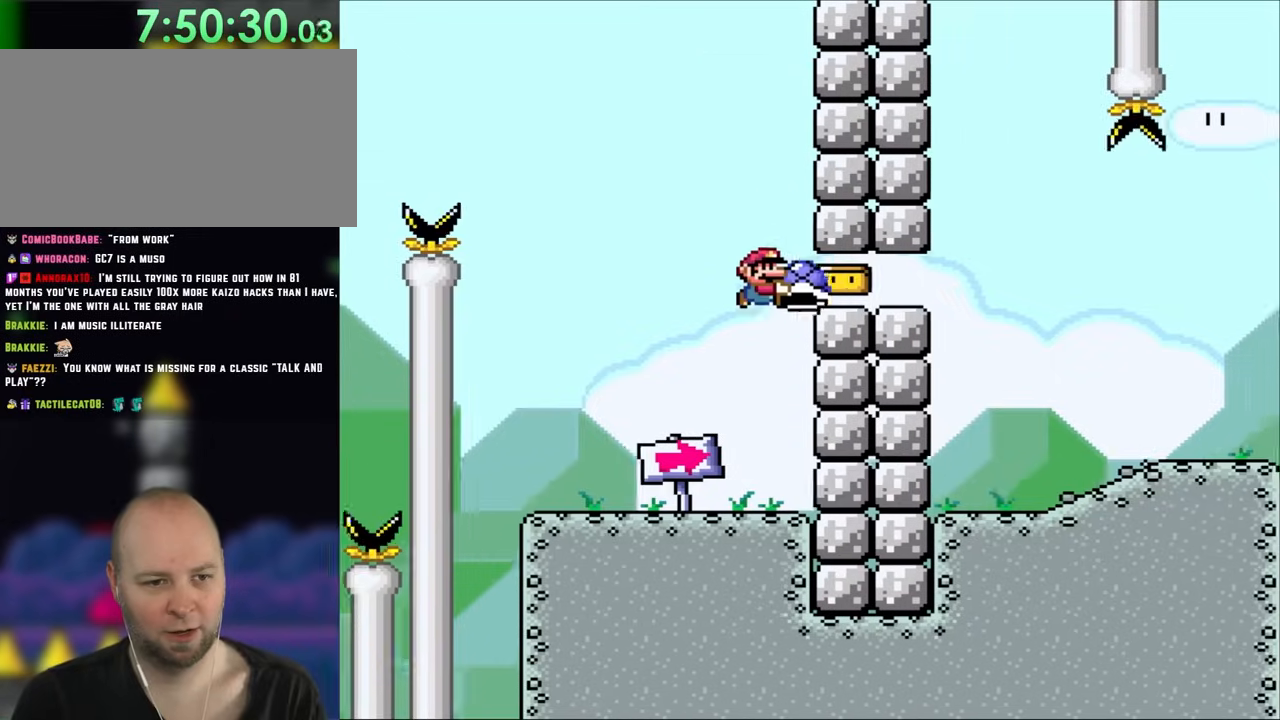
{"dt_ms": 500, "buttons": ["B"], "events": [[317, "B", "up"], [317, "DPAD_RIGHT", "up"], [333, "DPAD_LEFT", "down"], [433, "B", "down"], [500, "DPAD_LEFT", "up"]]}
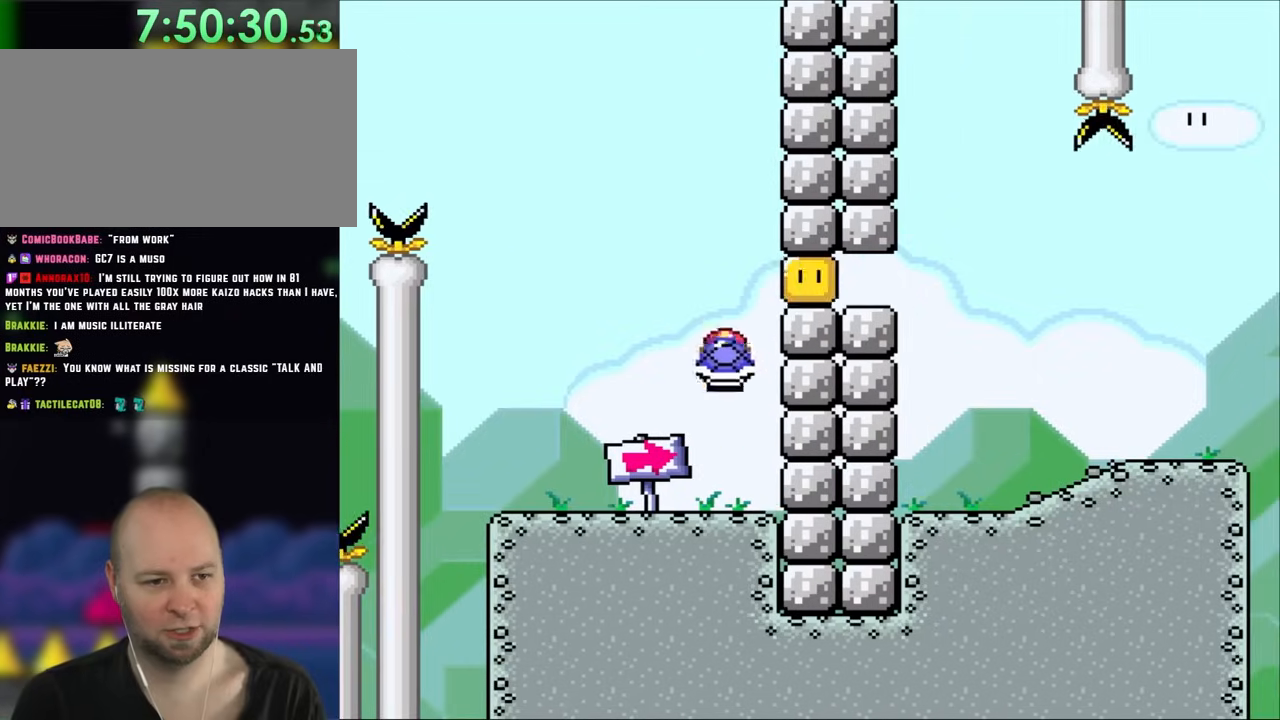
{"dt_ms": 500, "buttons": ["B", "DPAD_RIGHT"], "events": [[100, "DPAD_RIGHT", "down"]]}
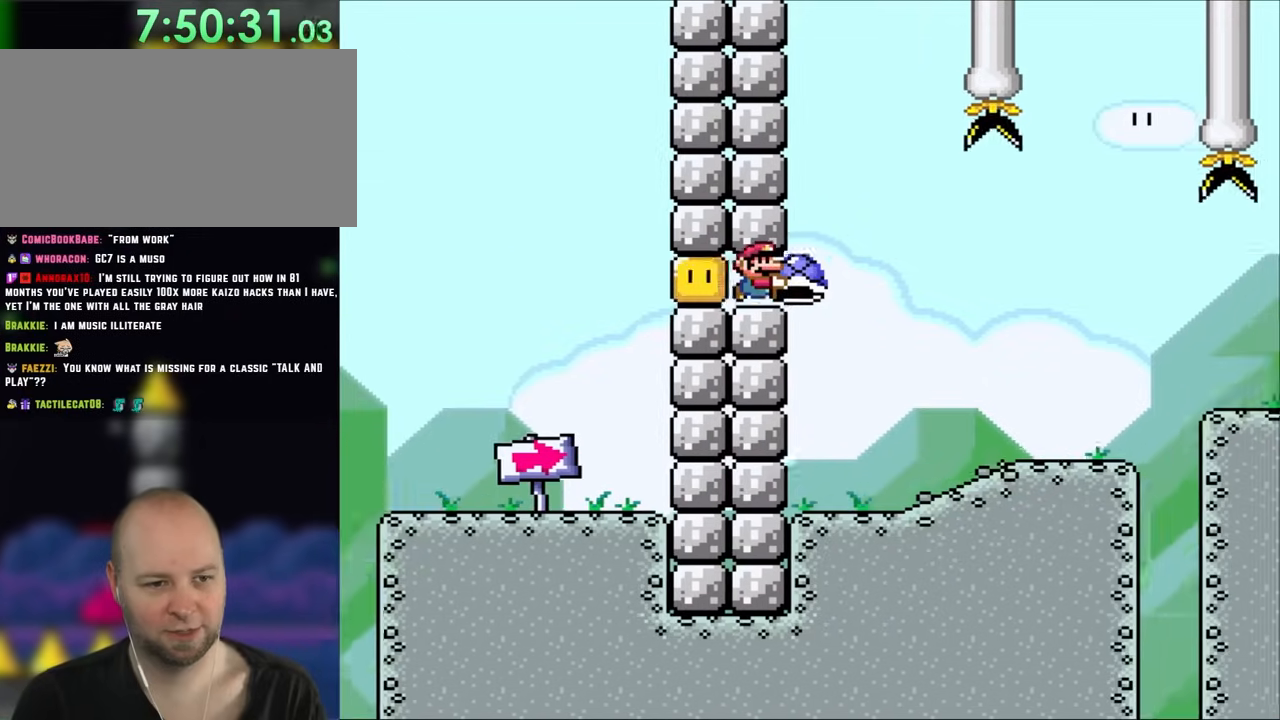
{"dt_ms": 500, "buttons": ["DPAD_RIGHT"], "events": [[367, "B", "up"]]}
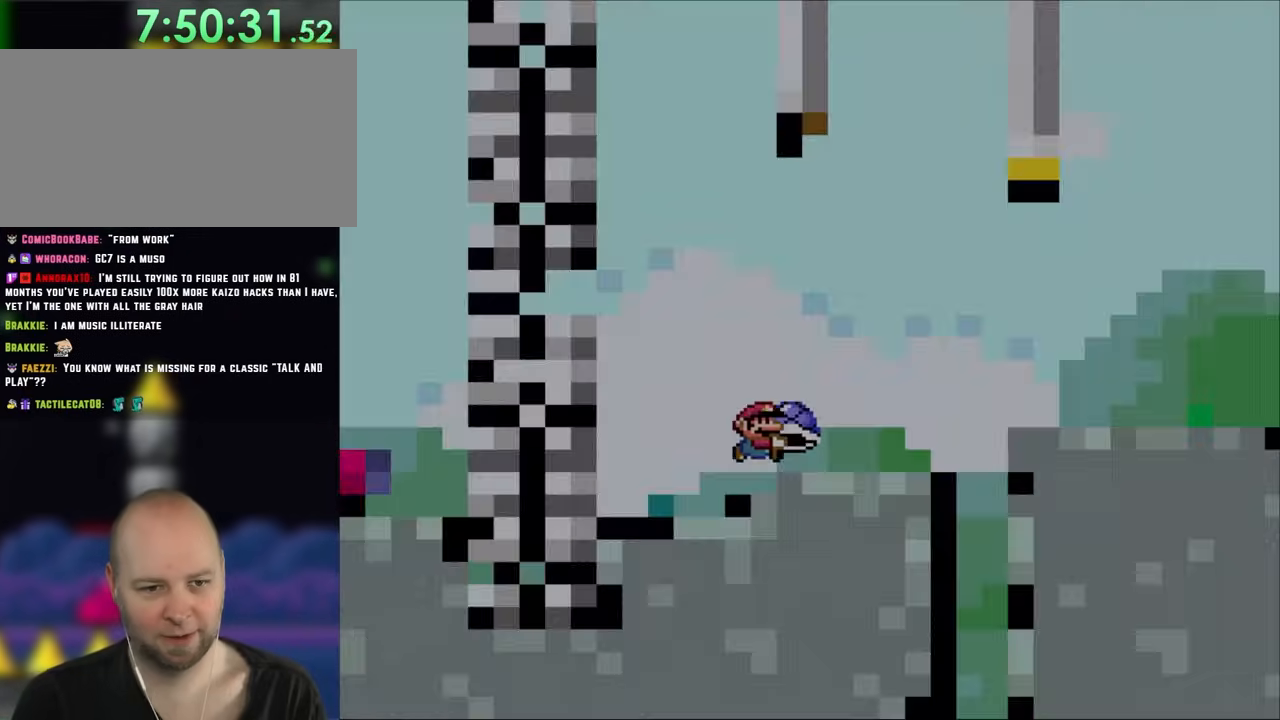
{"dt_ms": 500, "buttons": [], "events": [[133, "B", "down"], [283, "B", "up"], [333, "DPAD_RIGHT", "up"]]}
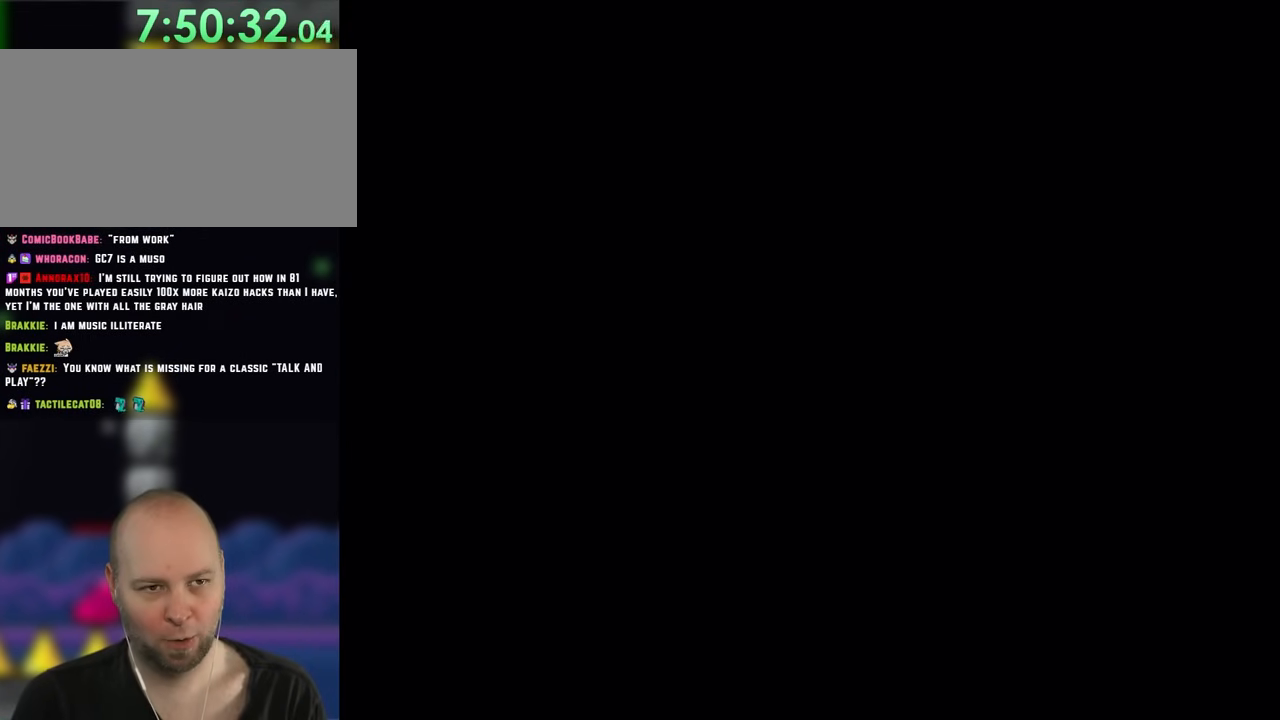
{"dt_ms": 500, "buttons": [], "events": []}
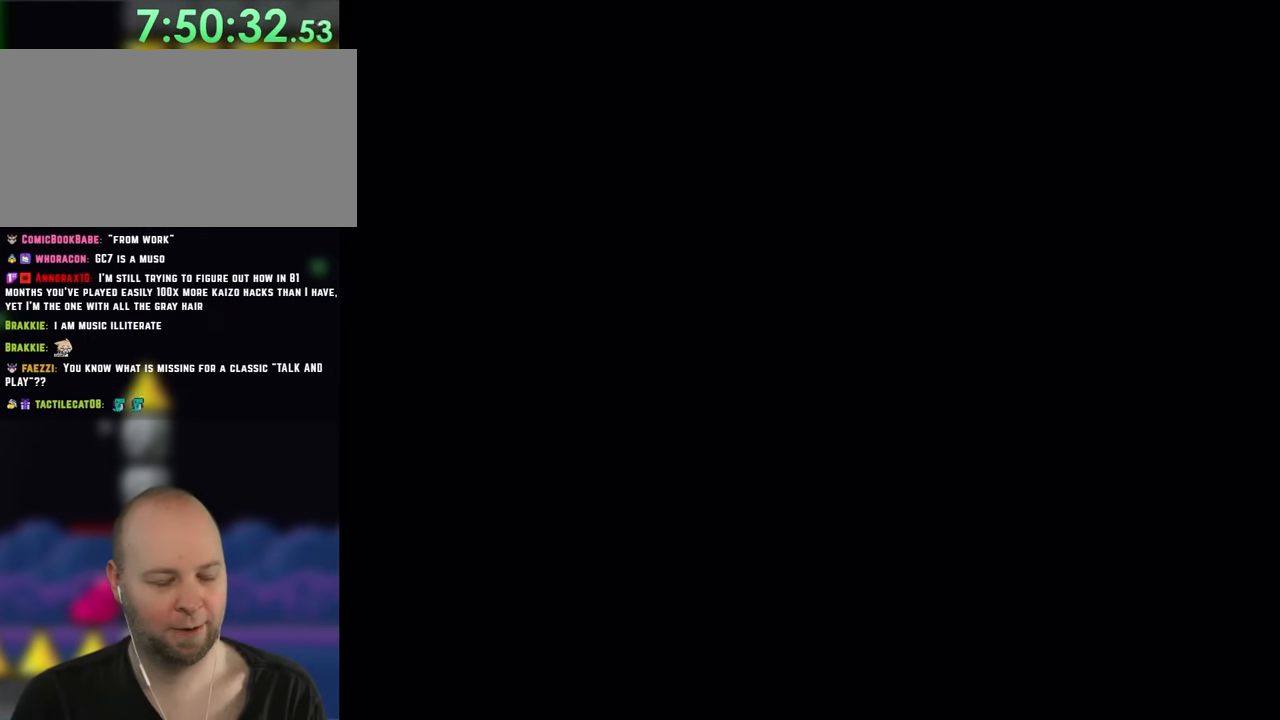
{"dt_ms": 500, "buttons": [], "events": []}
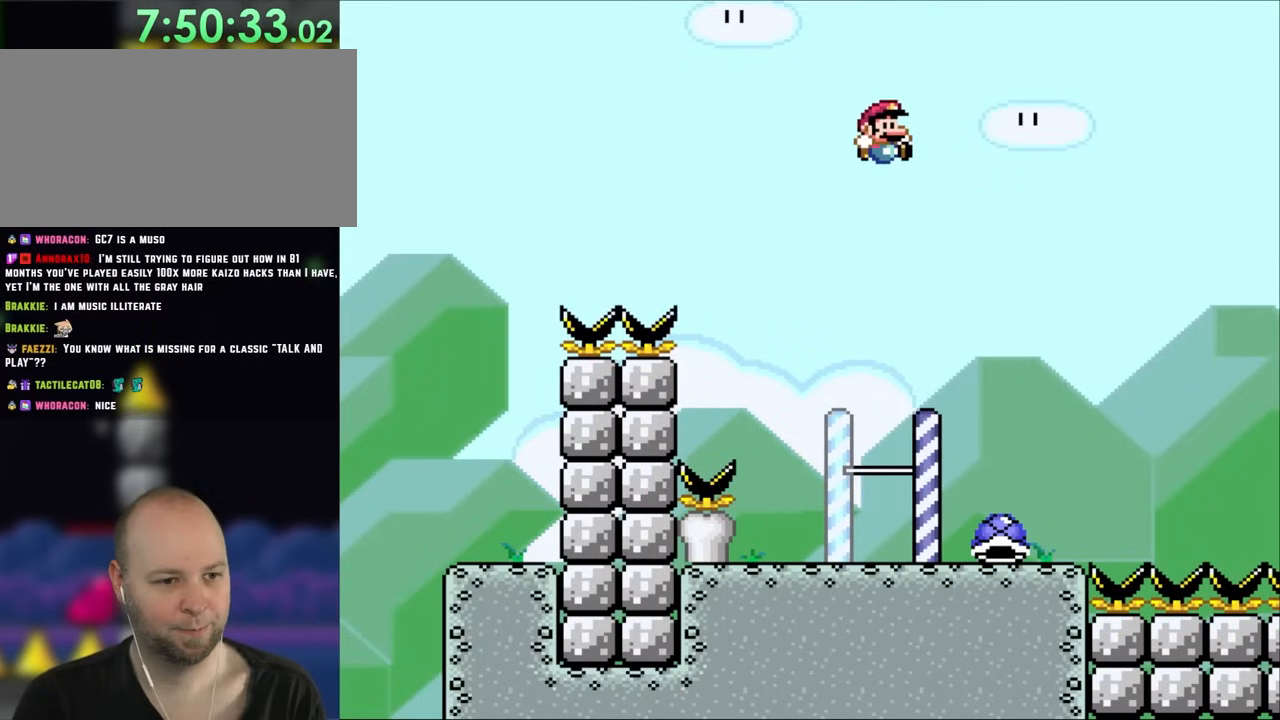
{"dt_ms": 500, "buttons": [], "events": []}
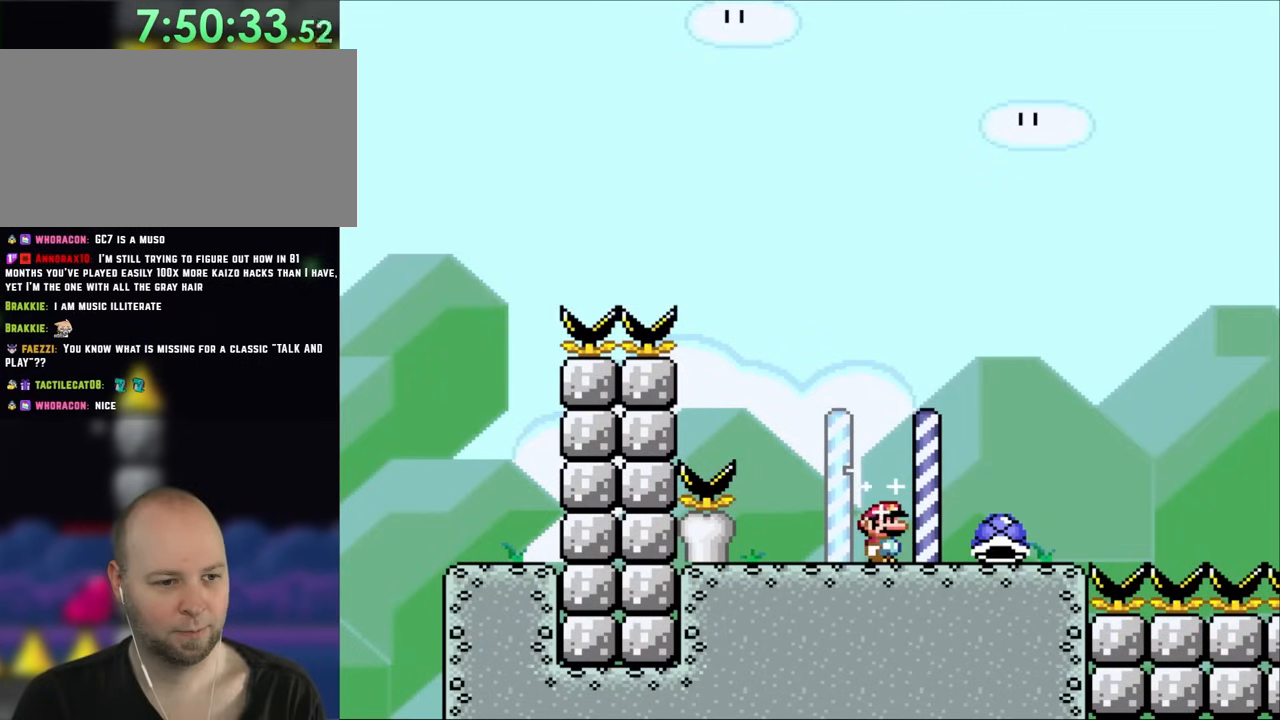
{"dt_ms": 500, "buttons": ["DPAD_RIGHT"], "events": [[417, "DPAD_RIGHT", "down"]]}